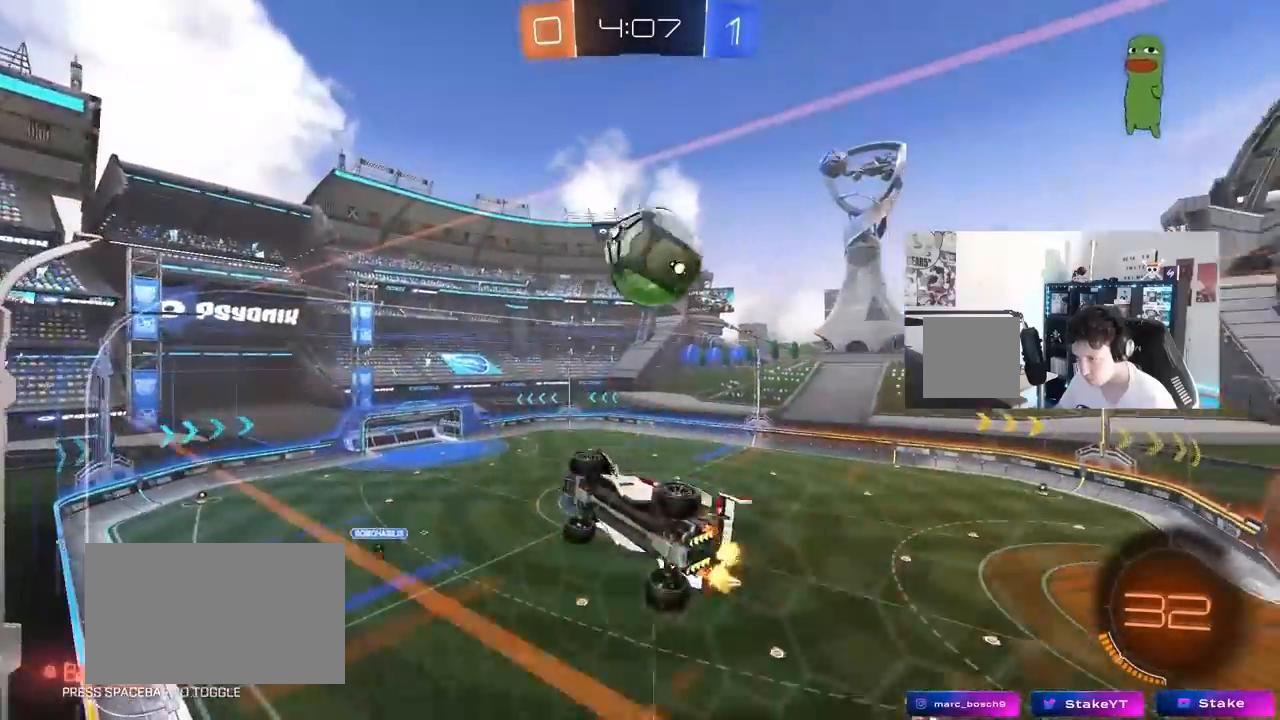
Gameplay with keyboard and mouse; each line is a JSON object with the keys and mouse buttons held at the frame after it. "events" lists presses ("down") and releases ("up") of "1", "2", "3", "4", "5", "a", "alt", "c", "caps_lock", "ctrl", "d", "e", "f", "g", "q", "r", "s", "shift", "space", "t", "tab", "v", "w", "x", "z", "mouse_left", "mouse_wheel" and "mouse_right" between this image and that frame as [ms after this image, input, new state], when the widget could be followed in between. "mouse_left", "mouse_wheel", "mouse_right" = the "left", "wheel", "right" buttons of the "mouse" list. No other keys are recorded. "wheel" means that the mouse wheel is clicked or scrolled. "mouse_move" is the direction in which the mouse moves at that frame (one of eight, or "still"), when it could be read.
{"keys": ["d", "s", "shift"], "mouse": ["right"], "mouse_move": "down-right", "events": [[17, "mouse_left", "down"], [67, "s", "up"], [117, "mouse_right", "up"], [167, "a", "up"], [167, "d", "down"], [167, "shift", "up"], [167, "w", "down"], [250, "w", "up"], [300, "d", "up"], [350, "d", "down"], [400, "shift", "down"], [400, "w", "down"], [450, "mouse_right", "down"], [500, "mouse_left", "up"], [500, "s", "down"], [500, "w", "up"]]}
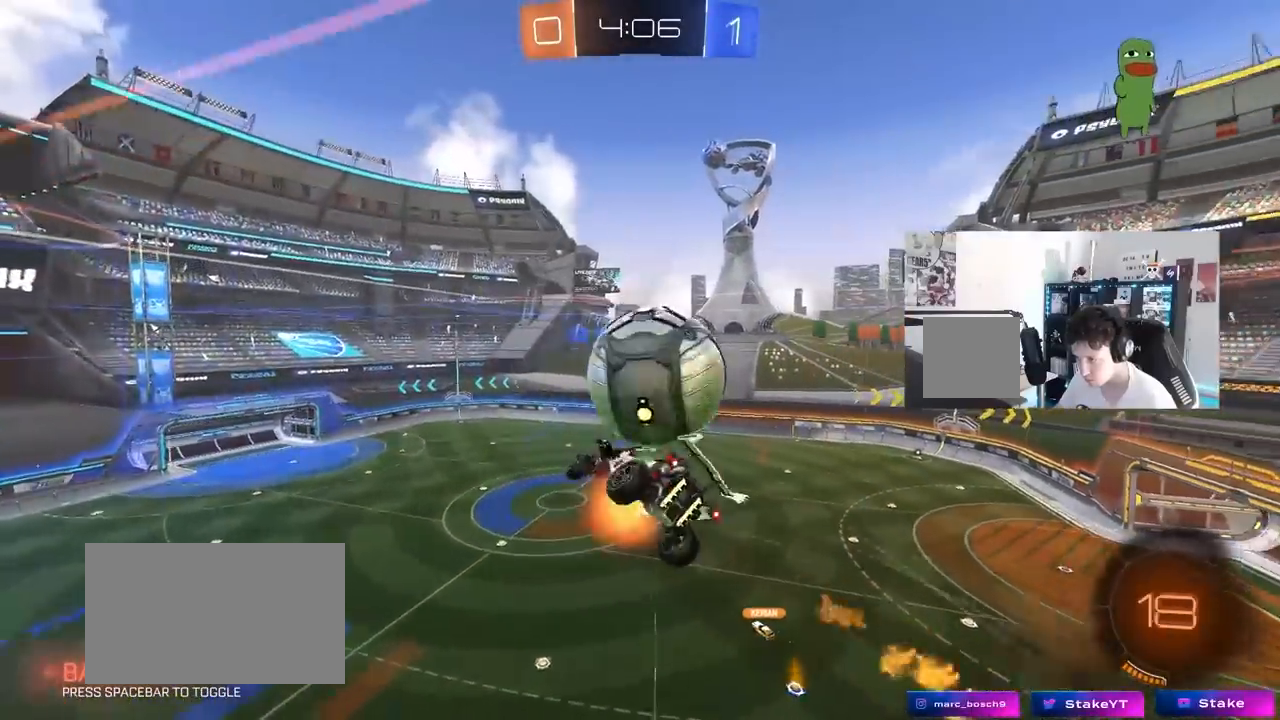
{"keys": ["s"], "mouse": [], "mouse_move": "up-left", "events": [[33, "x", "down"], [83, "mouse_right", "up"], [83, "x", "up"], [367, "s", "up"], [467, "shift", "up"], [500, "d", "up"], [500, "s", "down"]]}
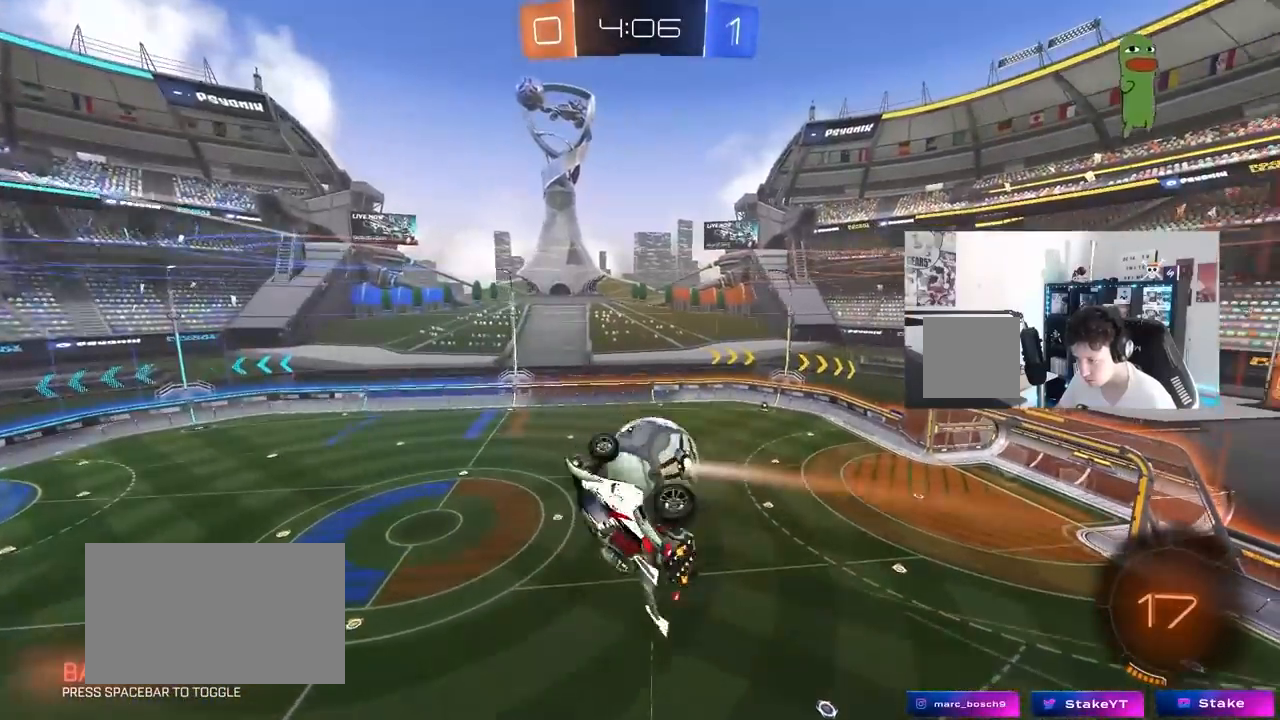
{"keys": ["a", "s", "shift"], "mouse": [], "mouse_move": "up-left", "events": [[50, "a", "down"], [100, "shift", "down"]]}
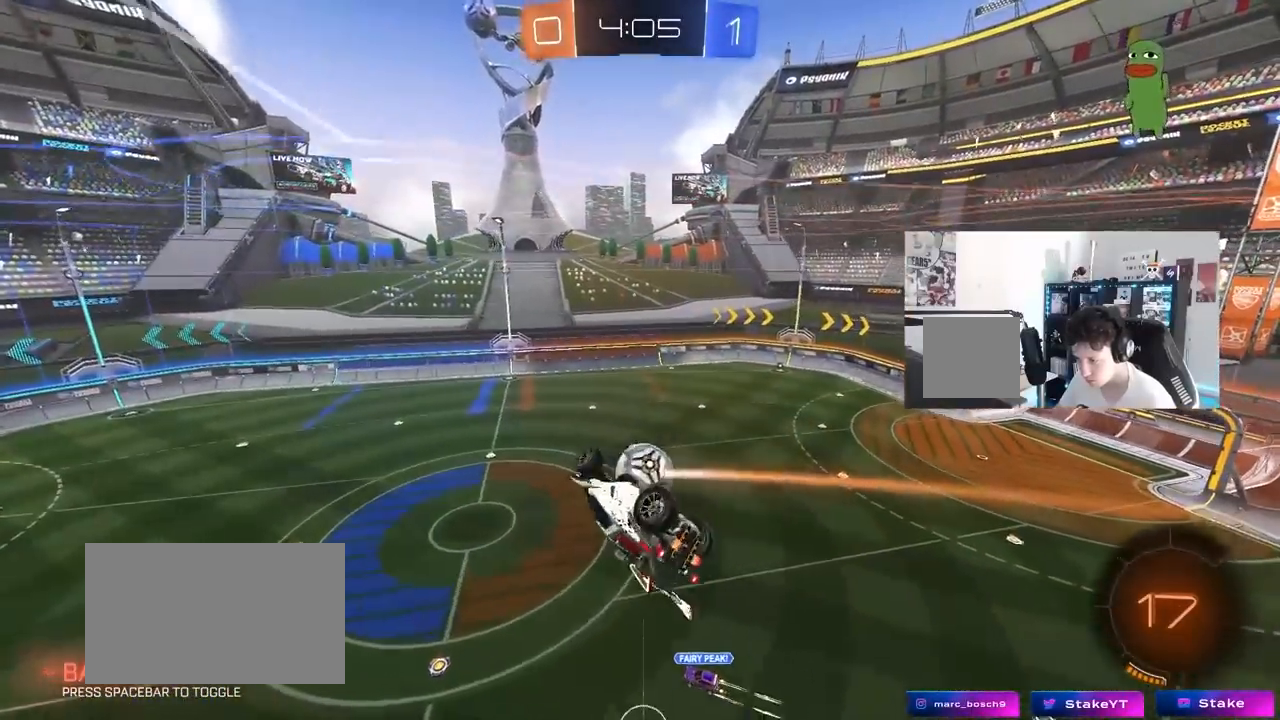
{"keys": ["a", "shift"], "mouse": [], "mouse_move": "still", "events": [[17, "s", "up"]]}
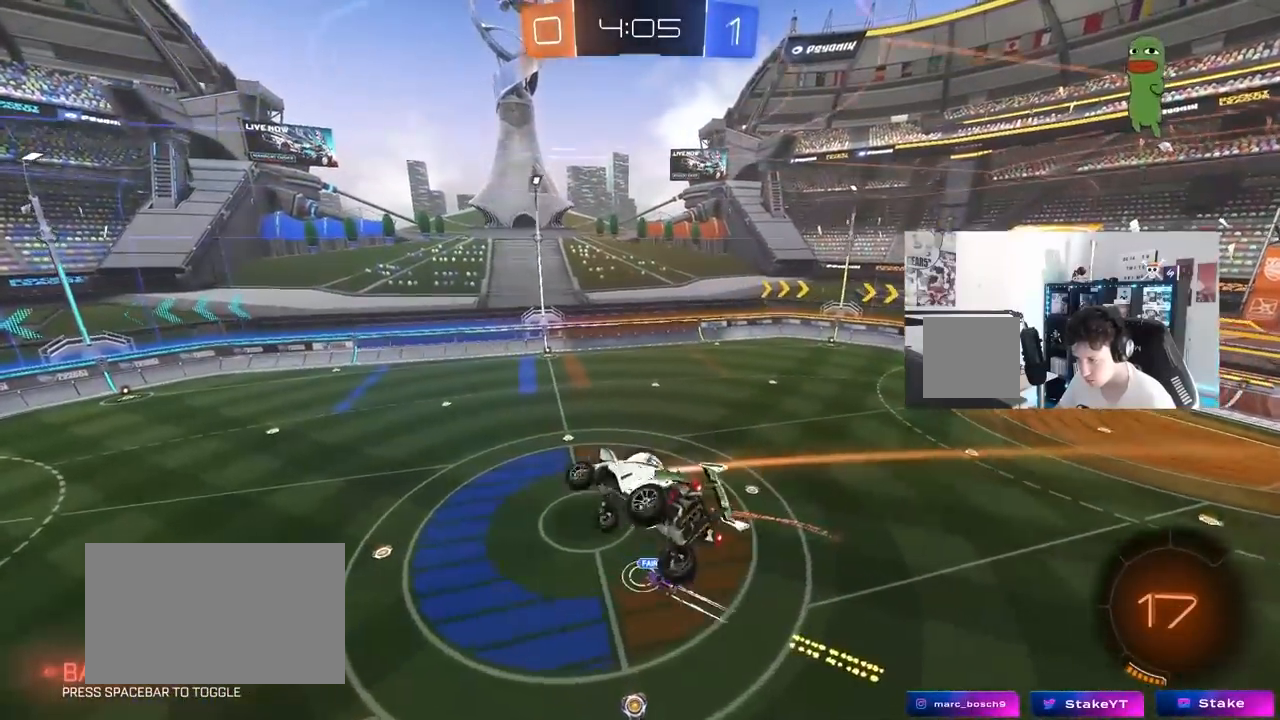
{"keys": [], "mouse": [], "mouse_move": "still", "events": [[83, "shift", "up"], [133, "a", "up"]]}
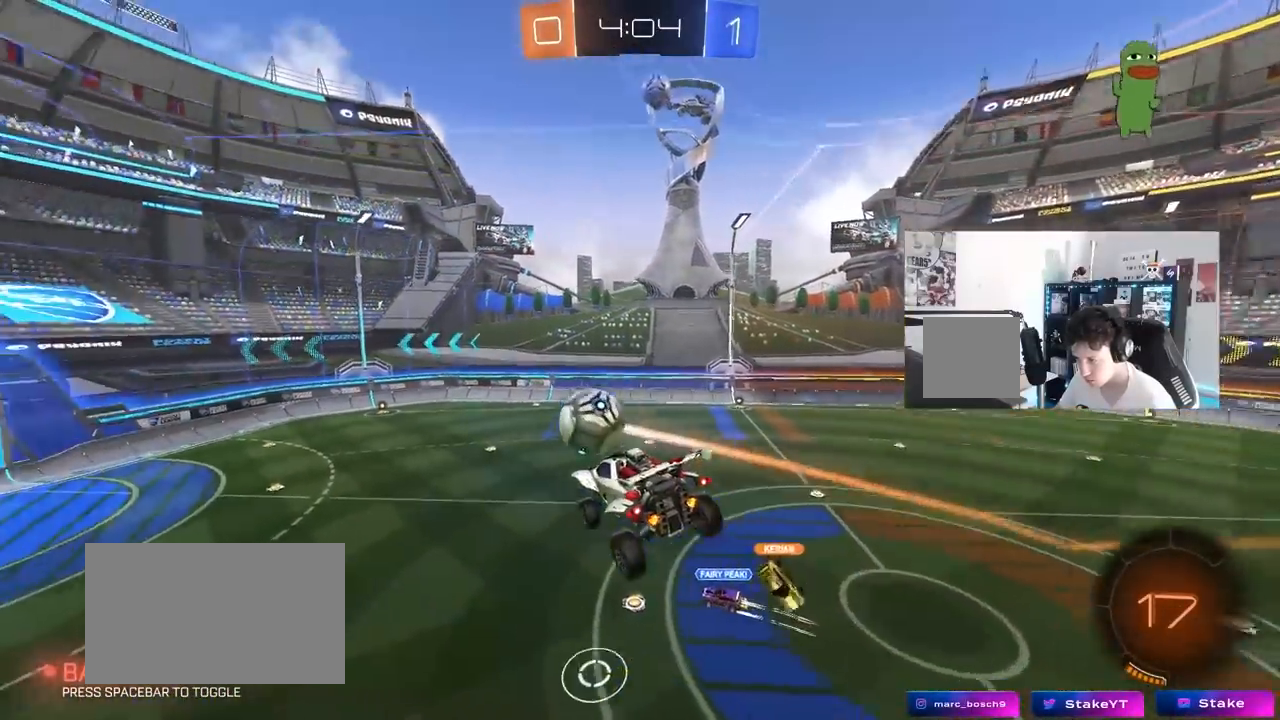
{"keys": [], "mouse": [], "mouse_move": "still", "events": [[250, "d", "down"], [383, "d", "up"]]}
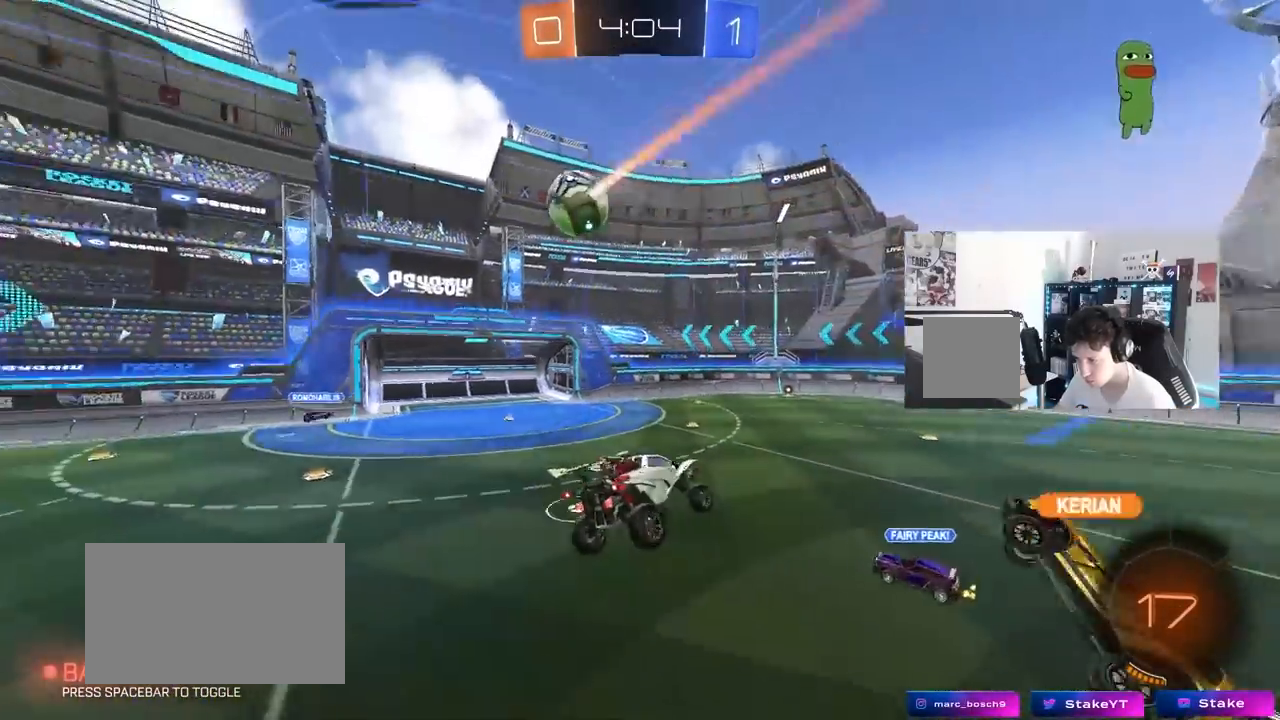
{"keys": ["d", "w"], "mouse": [], "mouse_move": "still", "events": [[17, "d", "down"], [67, "d", "up"], [167, "d", "down"], [217, "w", "down"]]}
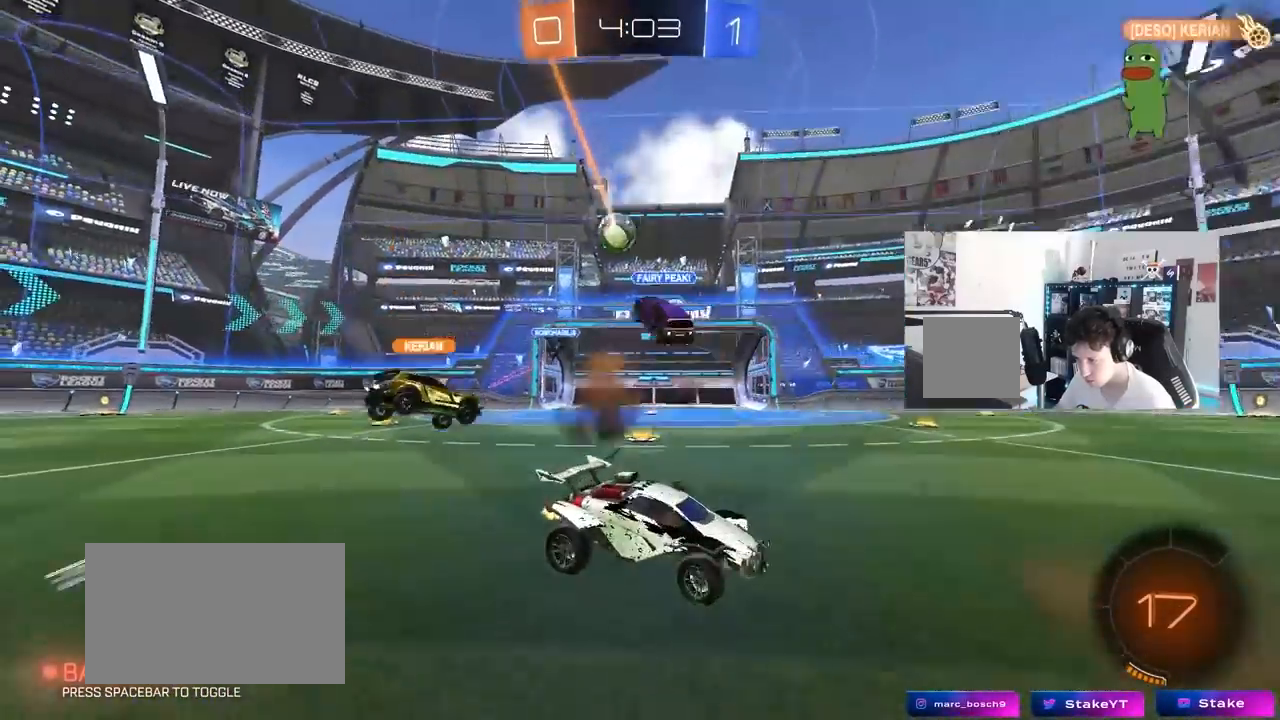
{"keys": ["w"], "mouse": [], "mouse_move": "still", "events": [[83, "d", "up"], [183, "a", "down"], [267, "a", "up"]]}
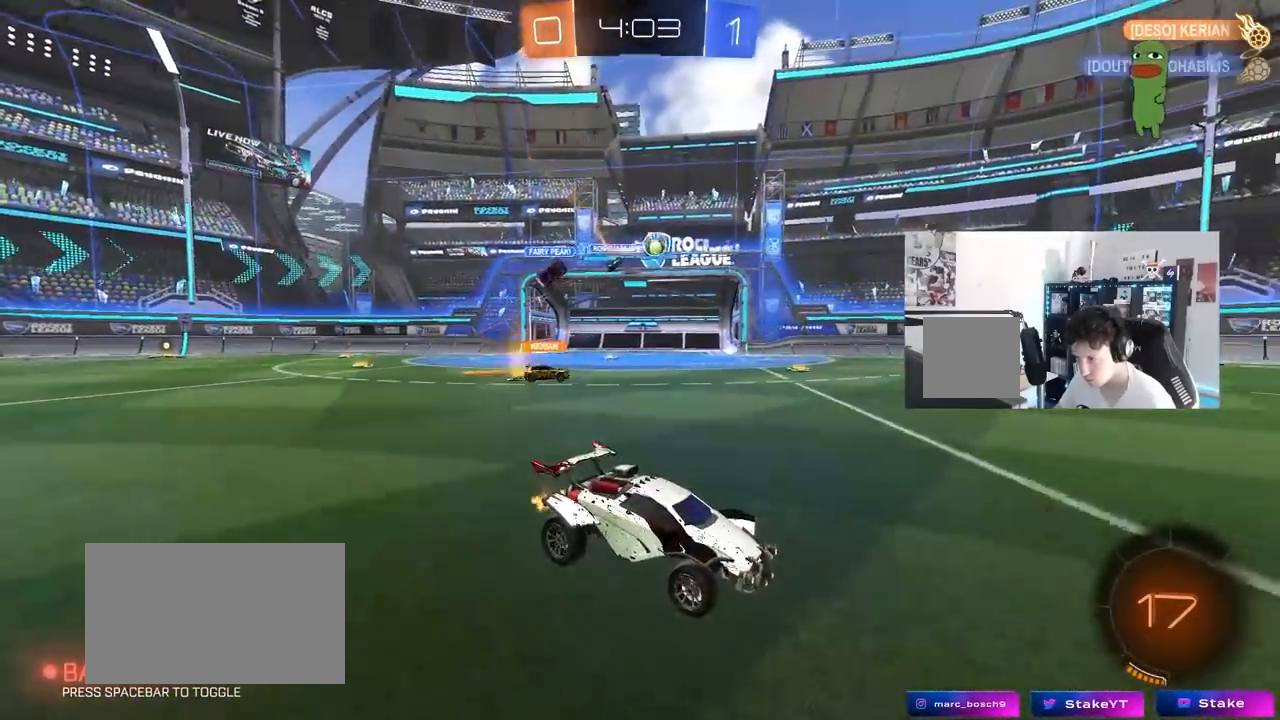
{"keys": ["d", "s", "shift"], "mouse": ["left", "right"], "mouse_move": "left", "events": [[283, "a", "down"], [283, "mouse_left", "down"], [283, "mouse_right", "down"], [383, "a", "up"], [383, "d", "down"], [383, "mouse_left", "up"], [383, "mouse_right", "up"], [433, "mouse_right", "down"], [433, "shift", "down"], [467, "mouse_left", "down"], [467, "s", "down"], [467, "w", "up"]]}
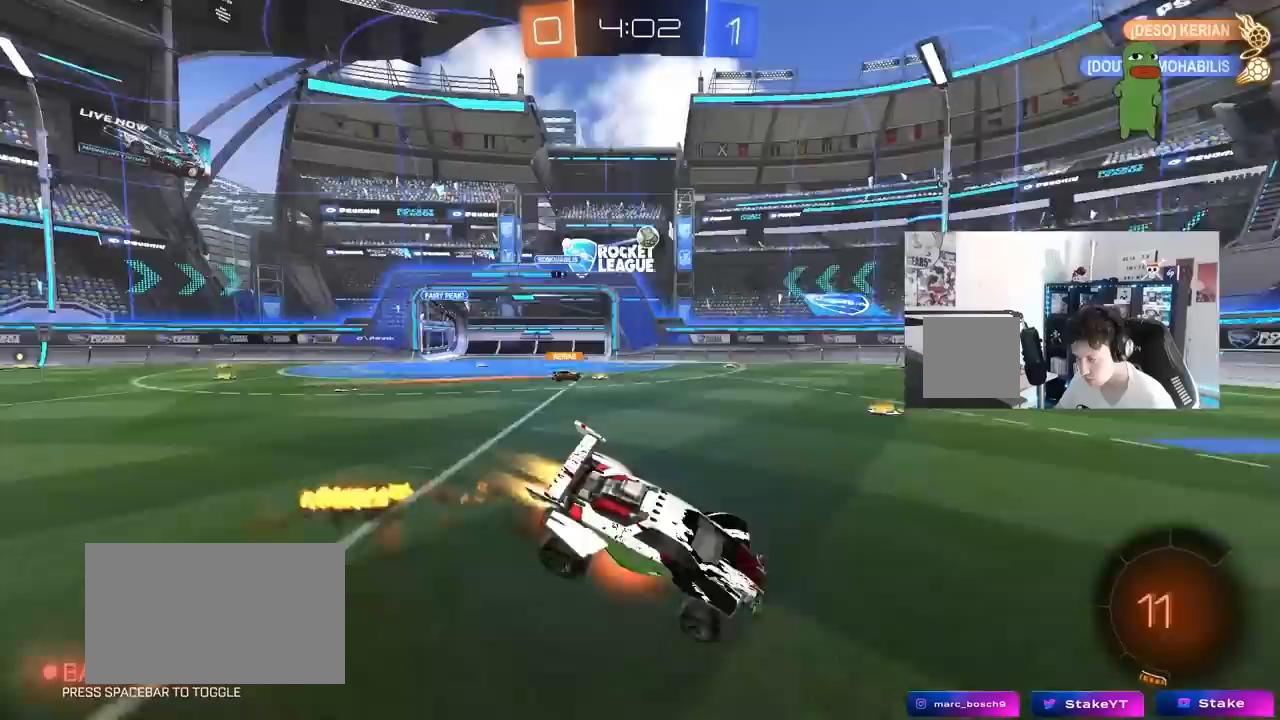
{"keys": ["d", "s", "shift"], "mouse": ["left"], "mouse_move": "still", "events": [[67, "mouse_right", "up"], [167, "mouse_left", "up"], [167, "space", "down"], [350, "s", "up"], [350, "space", "up"], [483, "mouse_left", "down"], [483, "s", "down"]]}
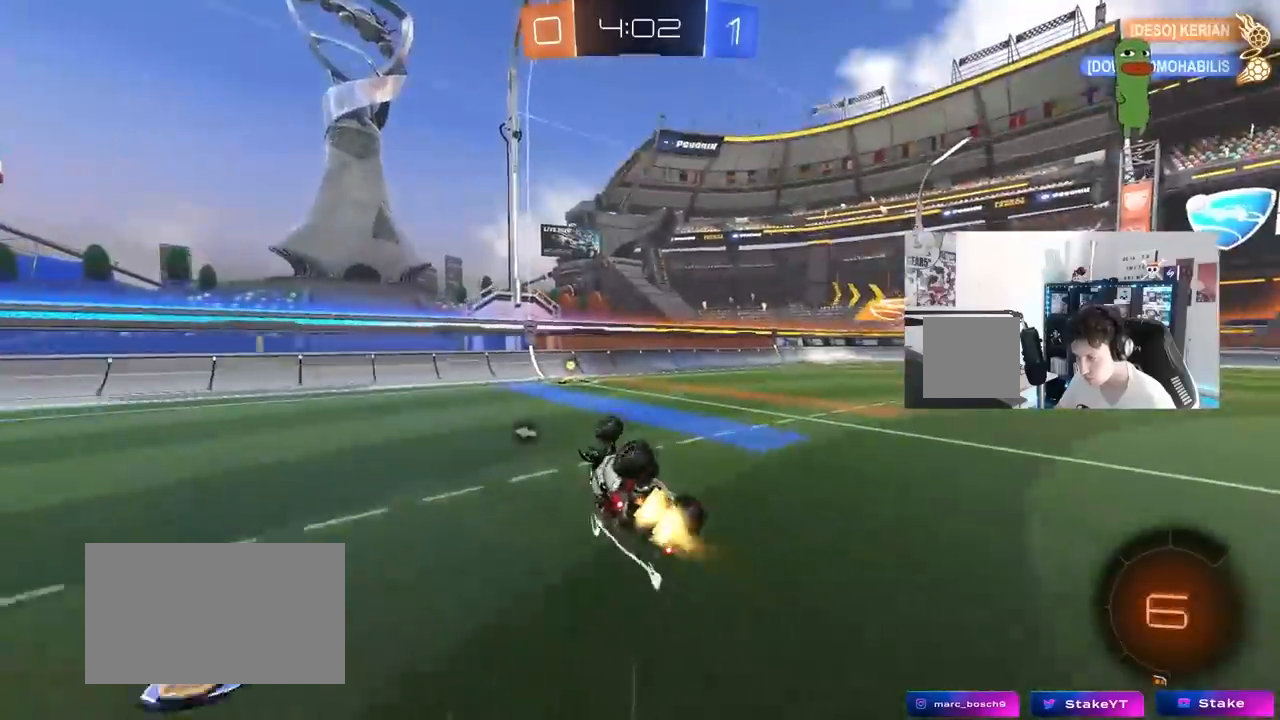
{"keys": ["a"], "mouse": [], "mouse_move": "still", "events": [[233, "d", "up"], [233, "s", "up"], [233, "shift", "up"], [267, "a", "down"], [267, "mouse_left", "up"], [317, "a", "up"], [317, "space", "down"], [467, "a", "down"], [467, "space", "up"]]}
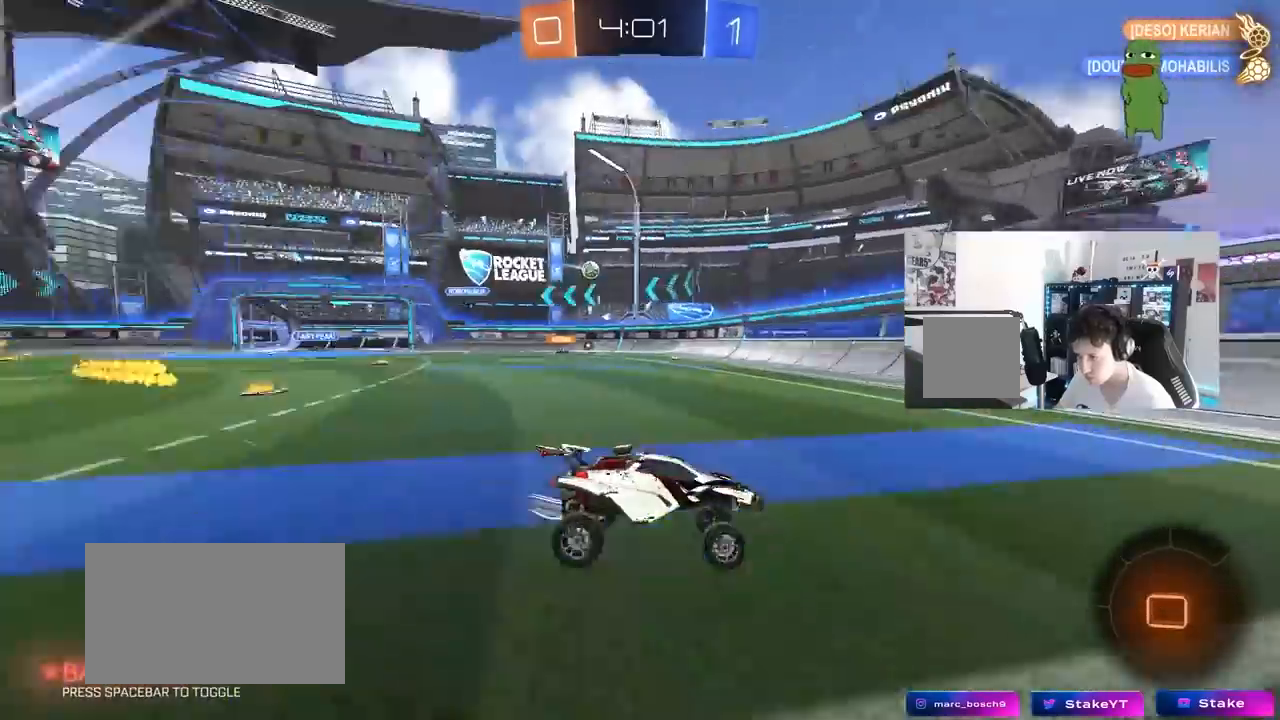
{"keys": ["a", "w"], "mouse": ["left"], "mouse_move": "still", "events": [[50, "w", "down"], [200, "mouse_left", "down"], [200, "shift", "down"], [283, "shift", "up"]]}
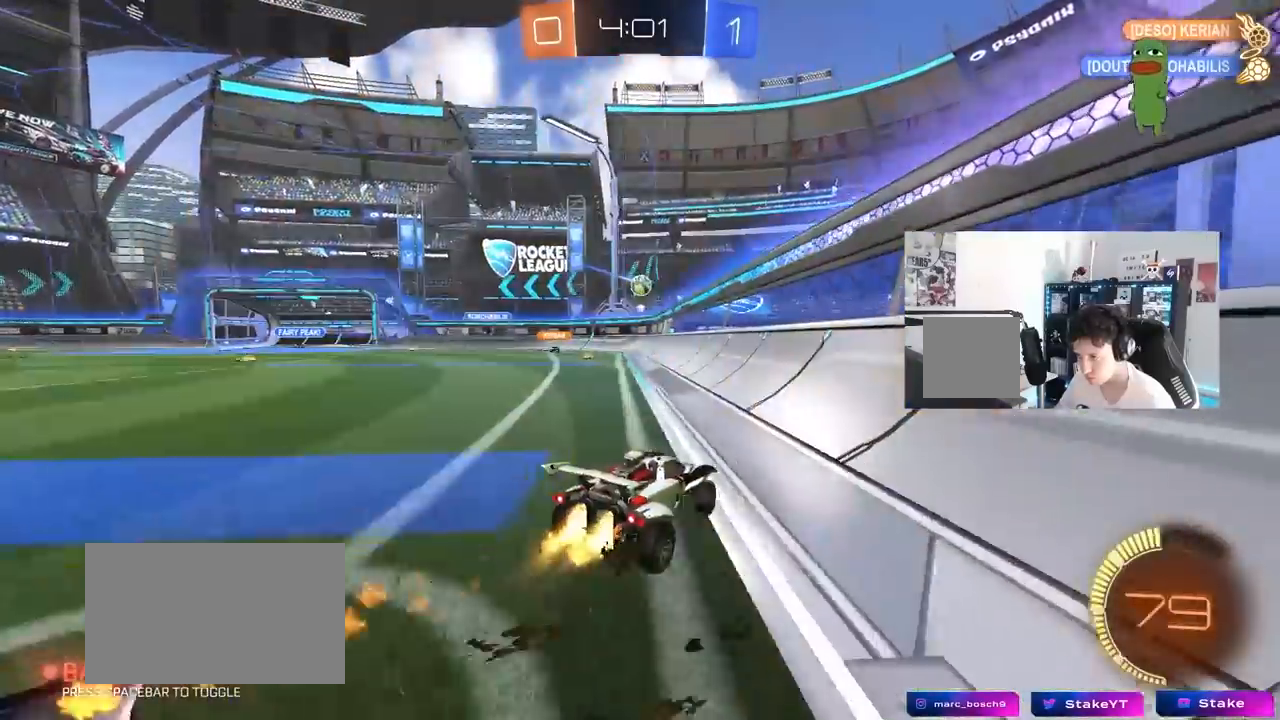
{"keys": ["a", "w"], "mouse": [], "mouse_move": "still", "events": [[67, "shift", "down"], [117, "mouse_left", "up"], [167, "shift", "up"], [300, "shift", "down"], [350, "shift", "up"]]}
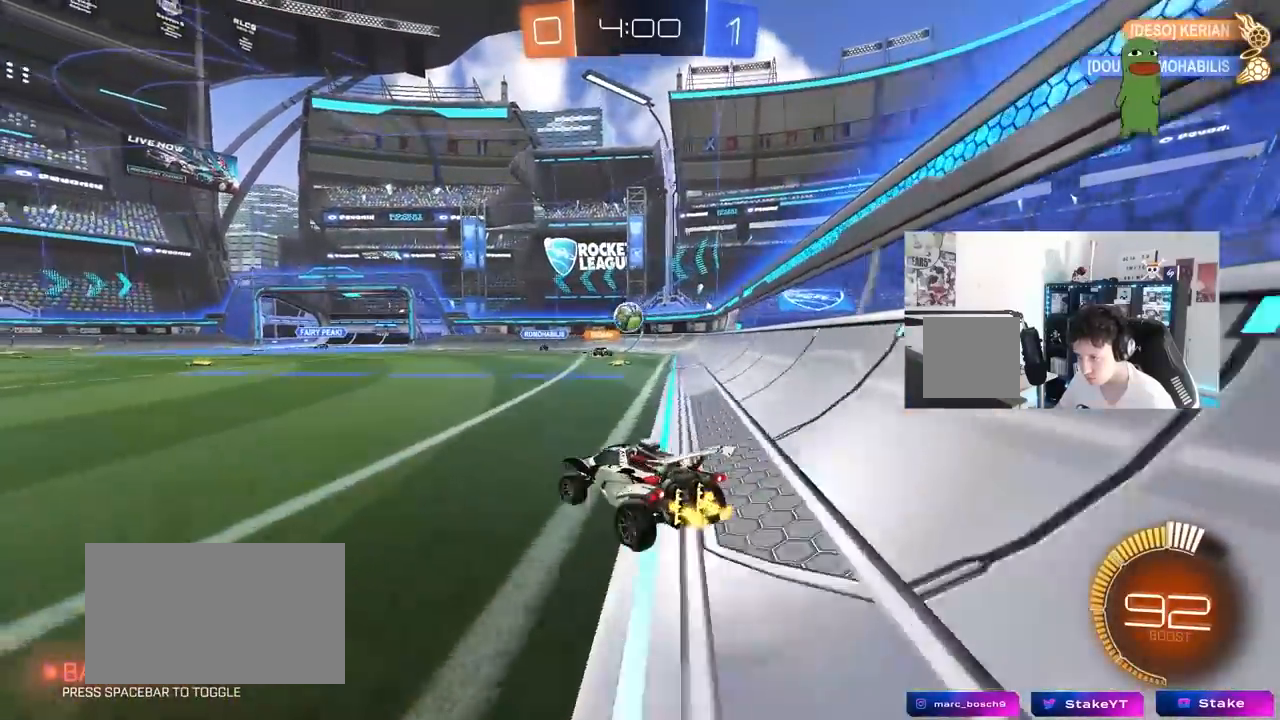
{"keys": ["d"], "mouse": [], "mouse_move": "still", "events": [[83, "a", "up"], [83, "d", "down"], [83, "w", "up"], [233, "w", "down"], [267, "shift", "down"], [367, "shift", "up"], [367, "w", "up"]]}
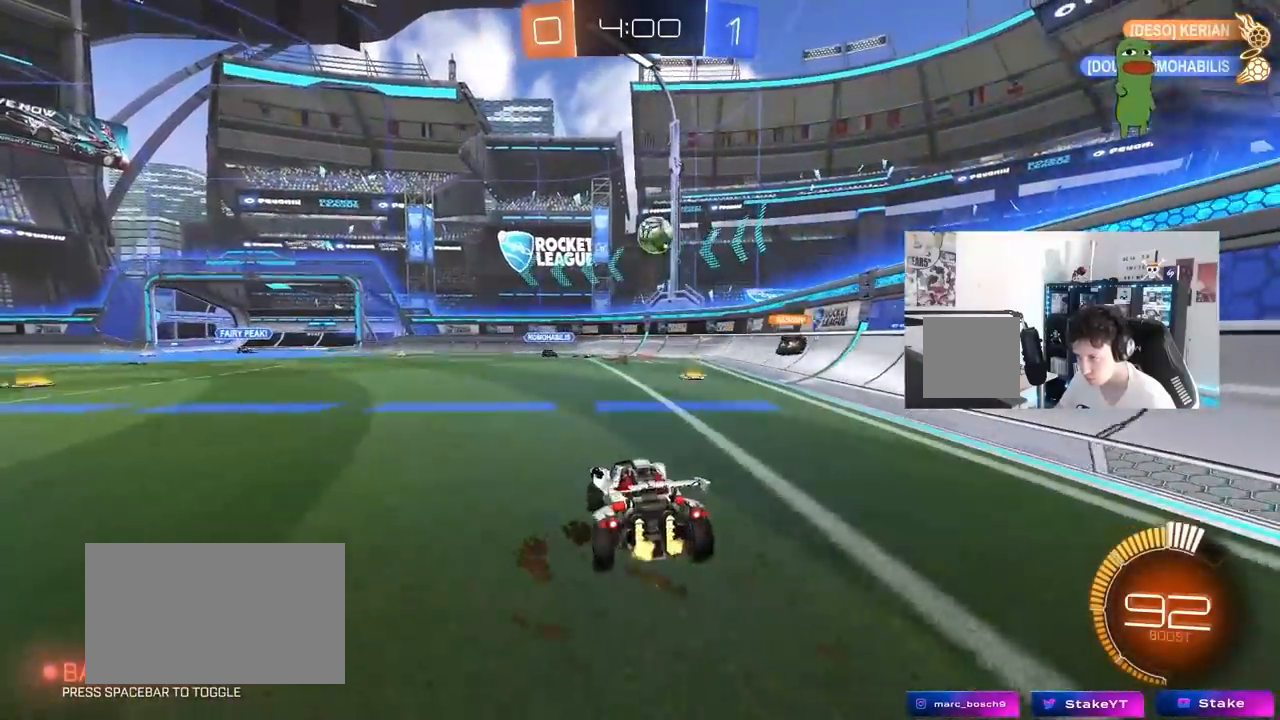
{"keys": ["a", "s"], "mouse": ["right"], "mouse_move": "left", "events": [[50, "w", "down"], [100, "mouse_left", "down"], [150, "d", "up"], [150, "mouse_right", "down"], [150, "w", "up"], [200, "s", "down"], [283, "a", "down"], [283, "mouse_left", "up"], [333, "mouse_right", "up"], [383, "a", "up"], [383, "mouse_right", "down"], [433, "a", "down"]]}
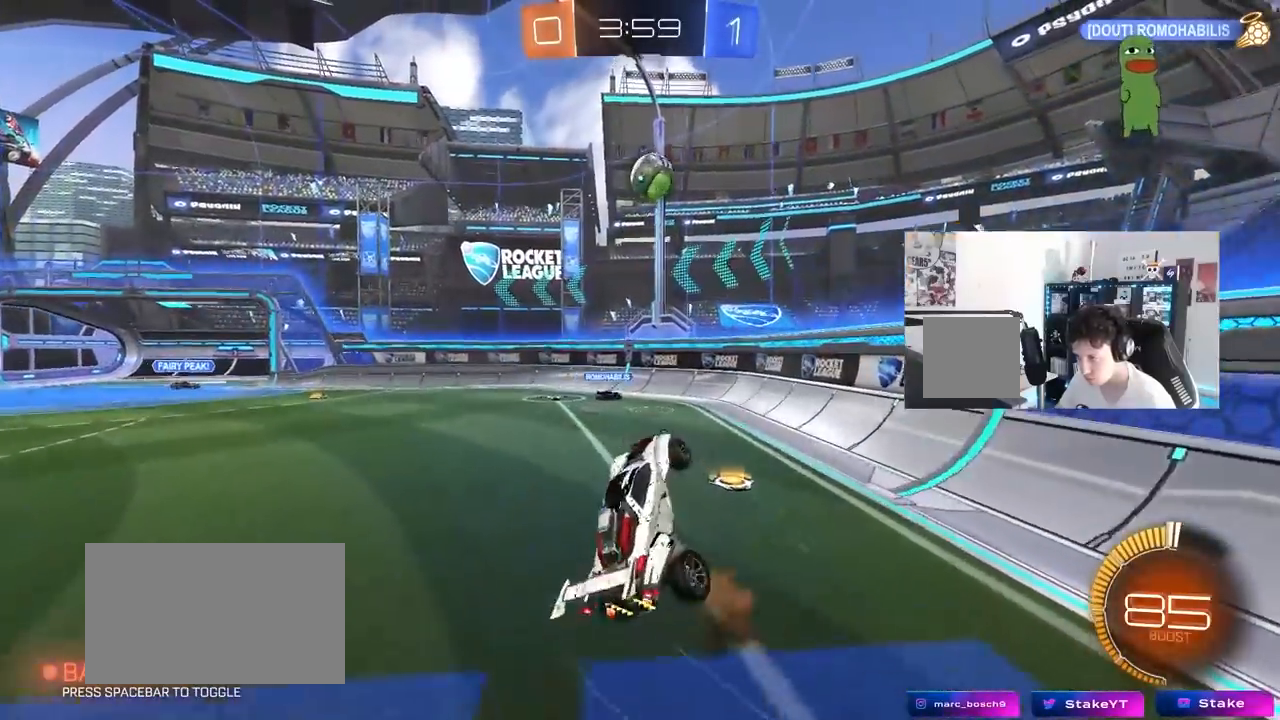
{"keys": ["a", "shift", "w"], "mouse": [], "mouse_move": "still", "events": [[117, "mouse_right", "up"], [217, "s", "up"], [217, "shift", "down"], [400, "w", "down"]]}
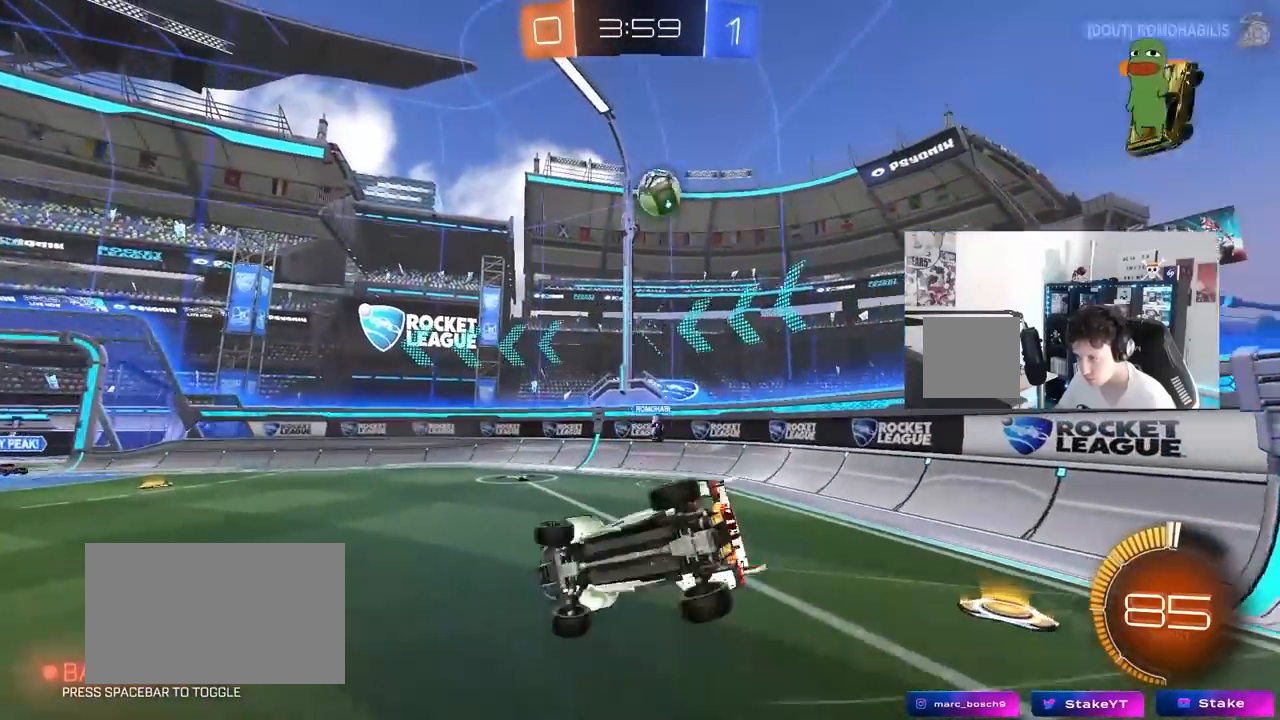
{"keys": [], "mouse": [], "mouse_move": "still", "events": [[133, "shift", "up"], [183, "a", "up"], [183, "w", "up"], [317, "s", "down"], [367, "d", "down"], [417, "s", "up"], [467, "d", "up"]]}
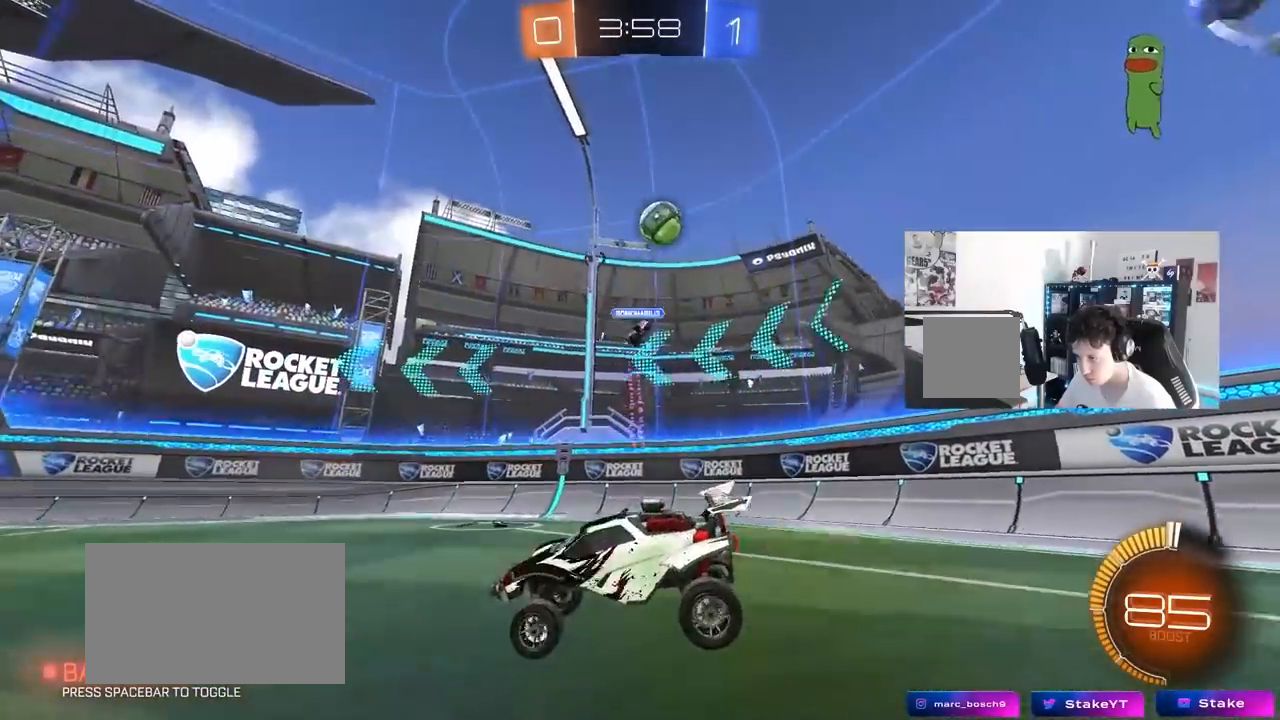
{"keys": ["a", "w"], "mouse": ["left"], "mouse_move": "still", "events": [[50, "a", "down"], [50, "w", "down"], [333, "shift", "down"], [433, "mouse_left", "down"], [433, "shift", "up"]]}
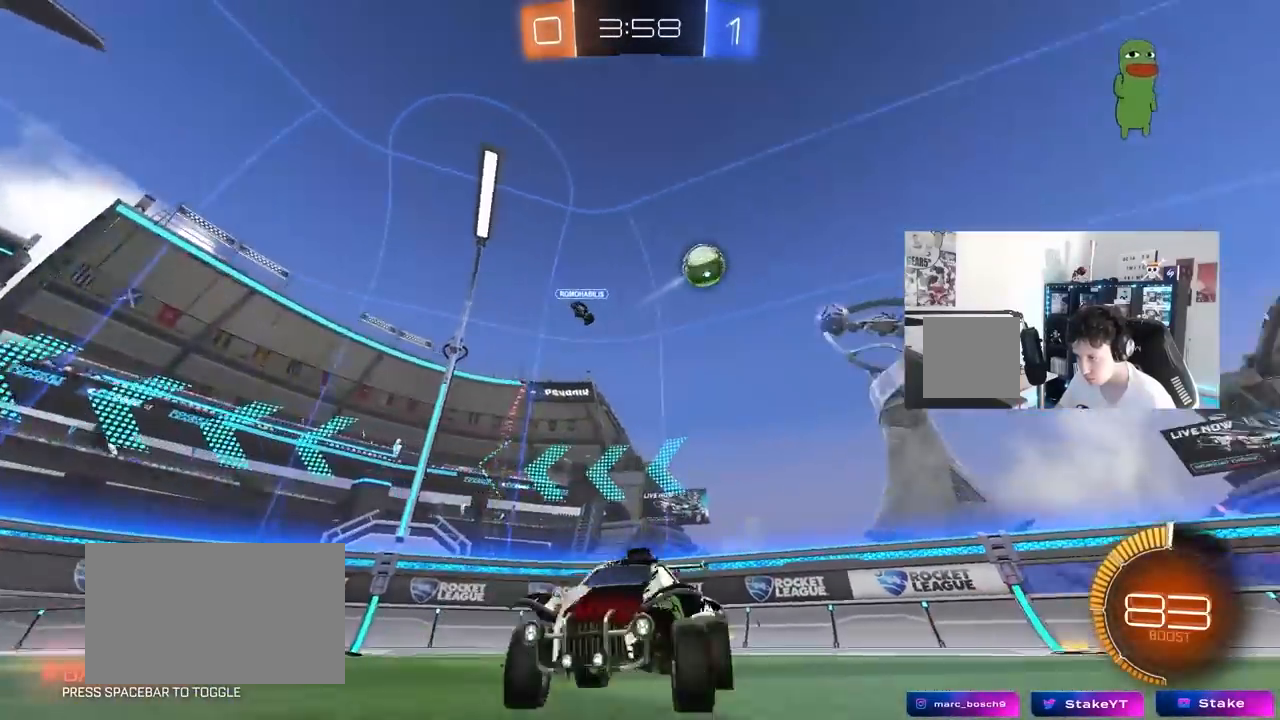
{"keys": ["a", "s", "shift", "space"], "mouse": ["left", "right"], "mouse_move": "still", "events": [[217, "a", "up"], [250, "a", "down"], [250, "mouse_right", "down"], [250, "shift", "down"], [350, "mouse_right", "up"], [400, "mouse_right", "down"], [450, "s", "down"], [450, "space", "down"], [450, "w", "up"]]}
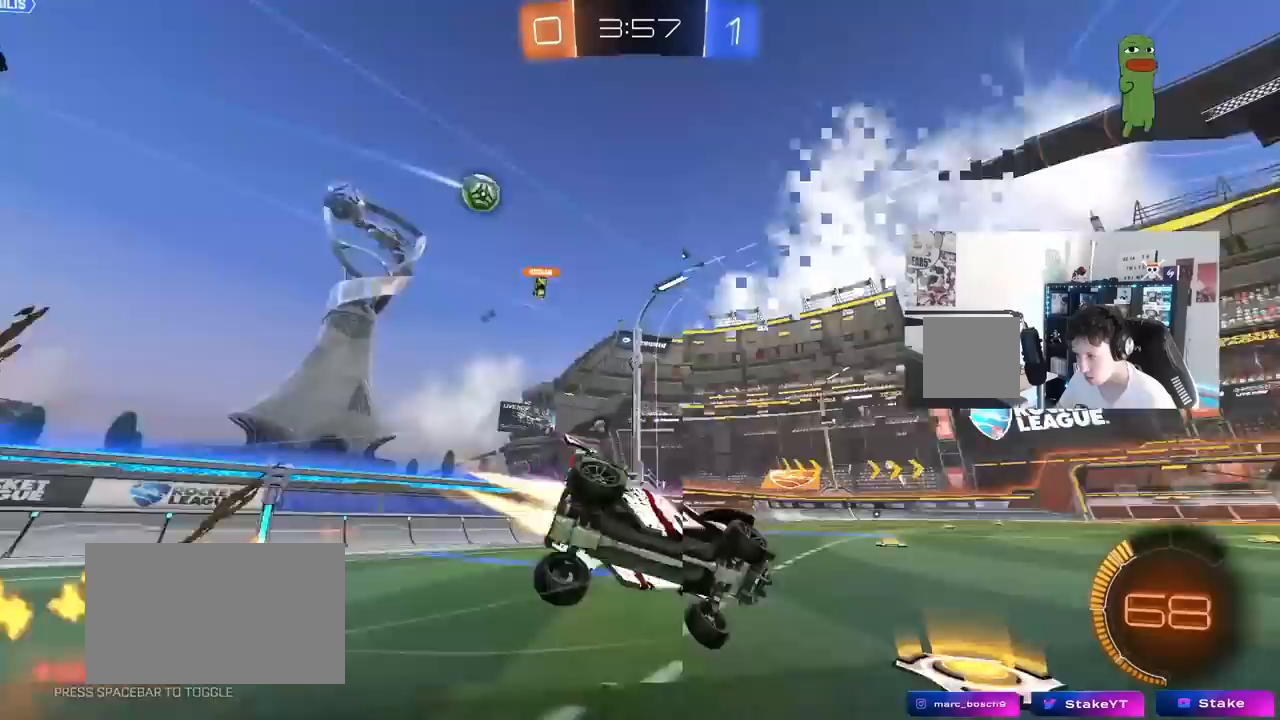
{"keys": ["a", "s", "shift"], "mouse": [], "mouse_move": "still", "events": [[83, "mouse_right", "up"], [133, "space", "up"], [267, "s", "up"], [267, "space", "down"], [350, "mouse_left", "up"], [367, "s", "down"], [467, "space", "up"]]}
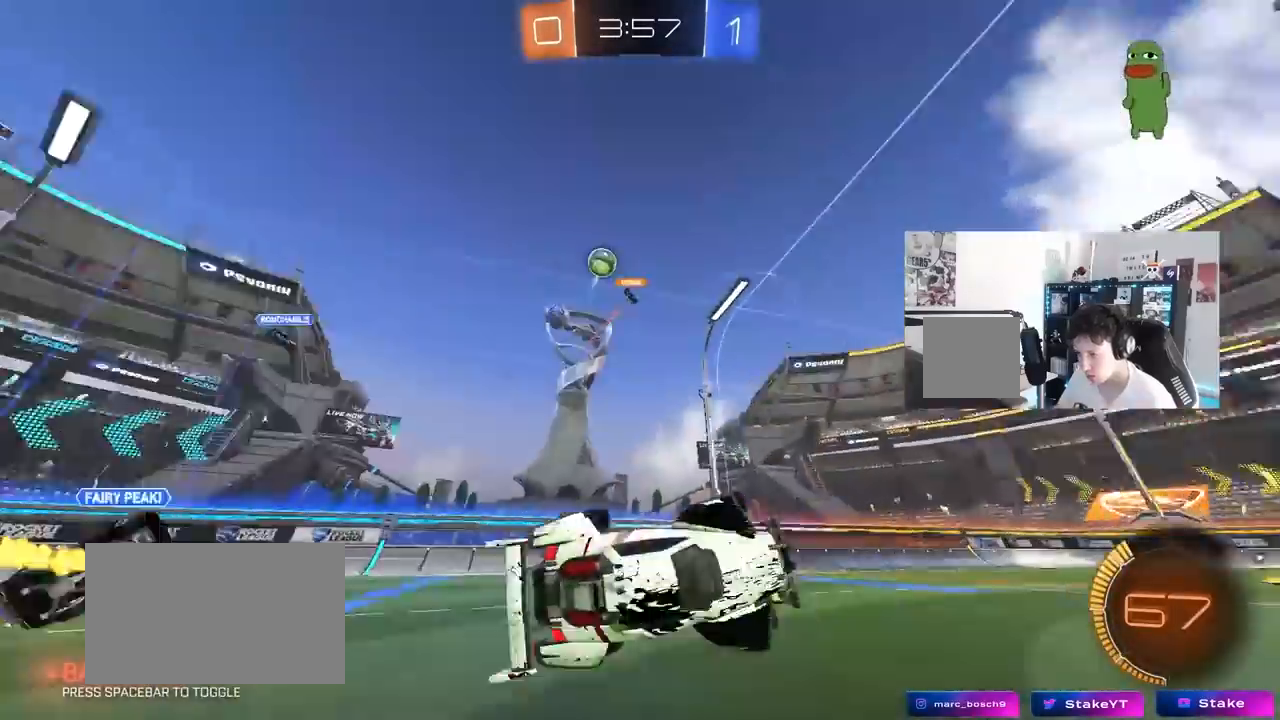
{"keys": ["w"], "mouse": [], "mouse_move": "still", "events": [[150, "s", "up"], [150, "shift", "up"], [200, "a", "up"], [433, "w", "down"]]}
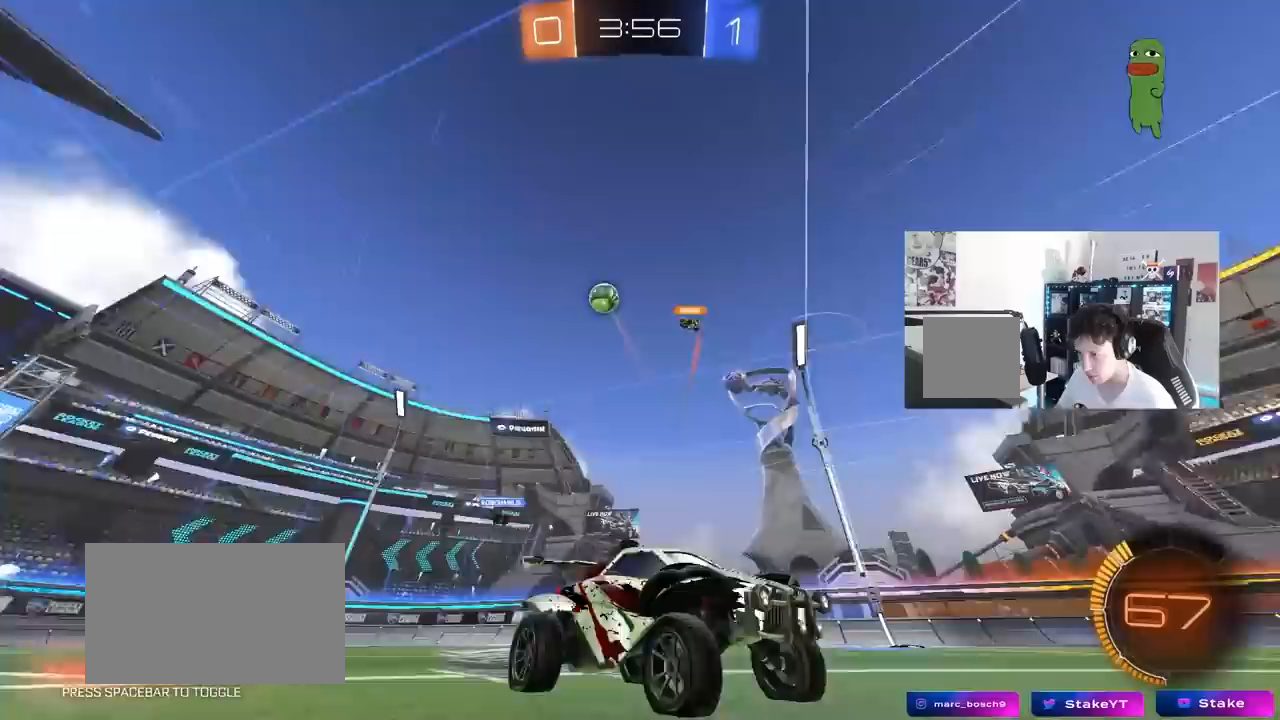
{"keys": ["d", "shift", "w"], "mouse": [], "mouse_move": "still", "events": [[67, "d", "down"], [167, "shift", "down"], [250, "d", "up"], [250, "shift", "up"], [450, "d", "down"], [483, "shift", "down"]]}
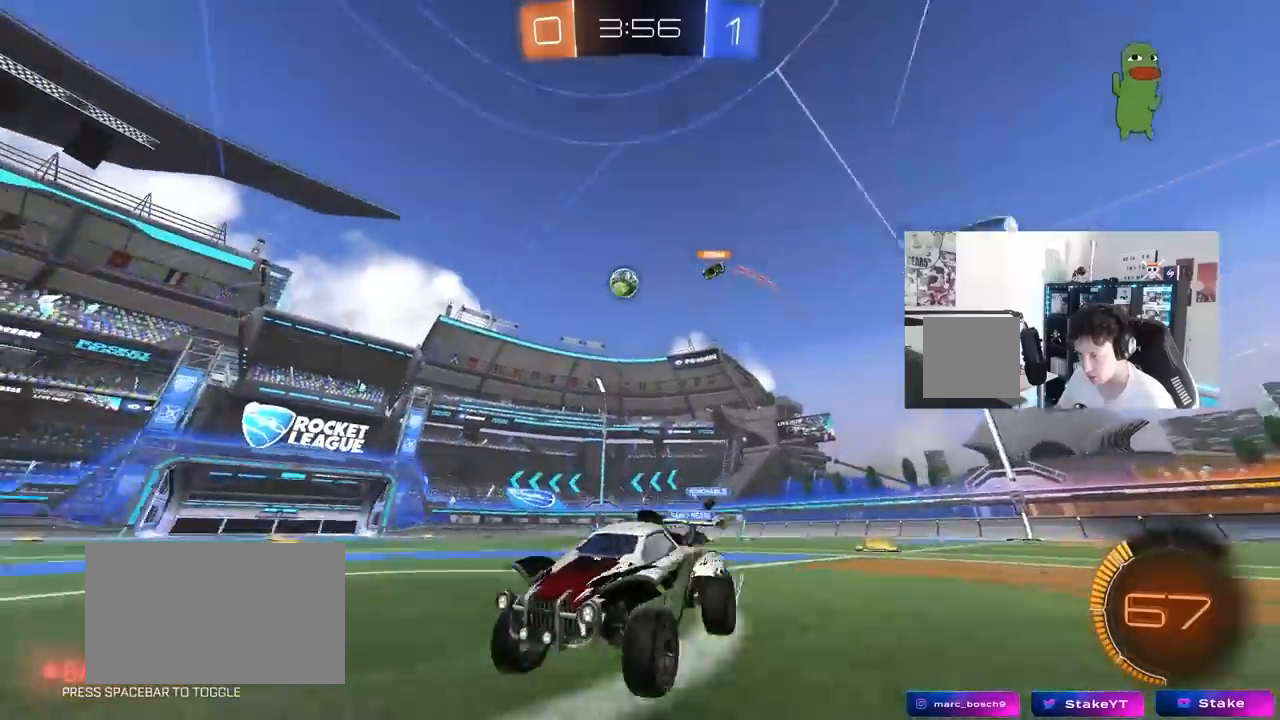
{"keys": ["d"], "mouse": [], "mouse_move": "still", "events": [[83, "shift", "up"], [283, "w", "up"]]}
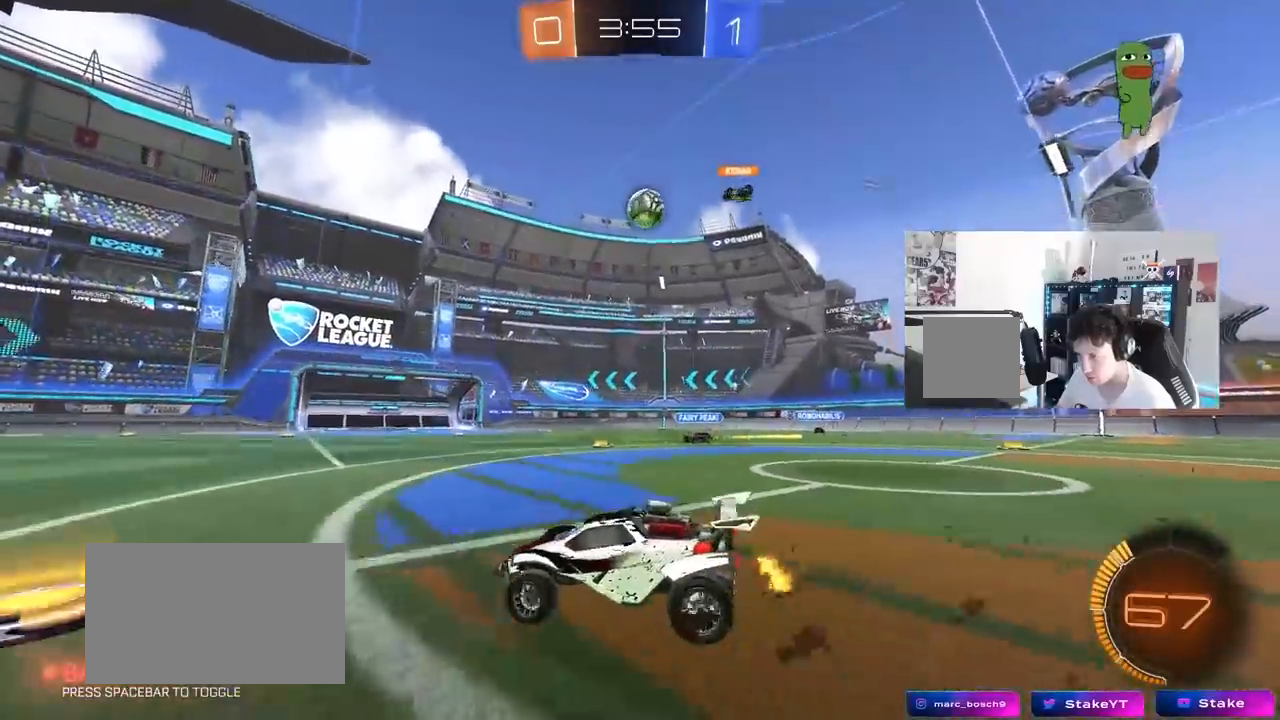
{"keys": ["a", "shift"], "mouse": [], "mouse_move": "still", "events": [[17, "w", "down"], [100, "d", "up"], [200, "w", "up"], [233, "d", "down"], [283, "w", "down"], [333, "d", "up"], [333, "w", "up"], [383, "a", "down"], [483, "shift", "down"]]}
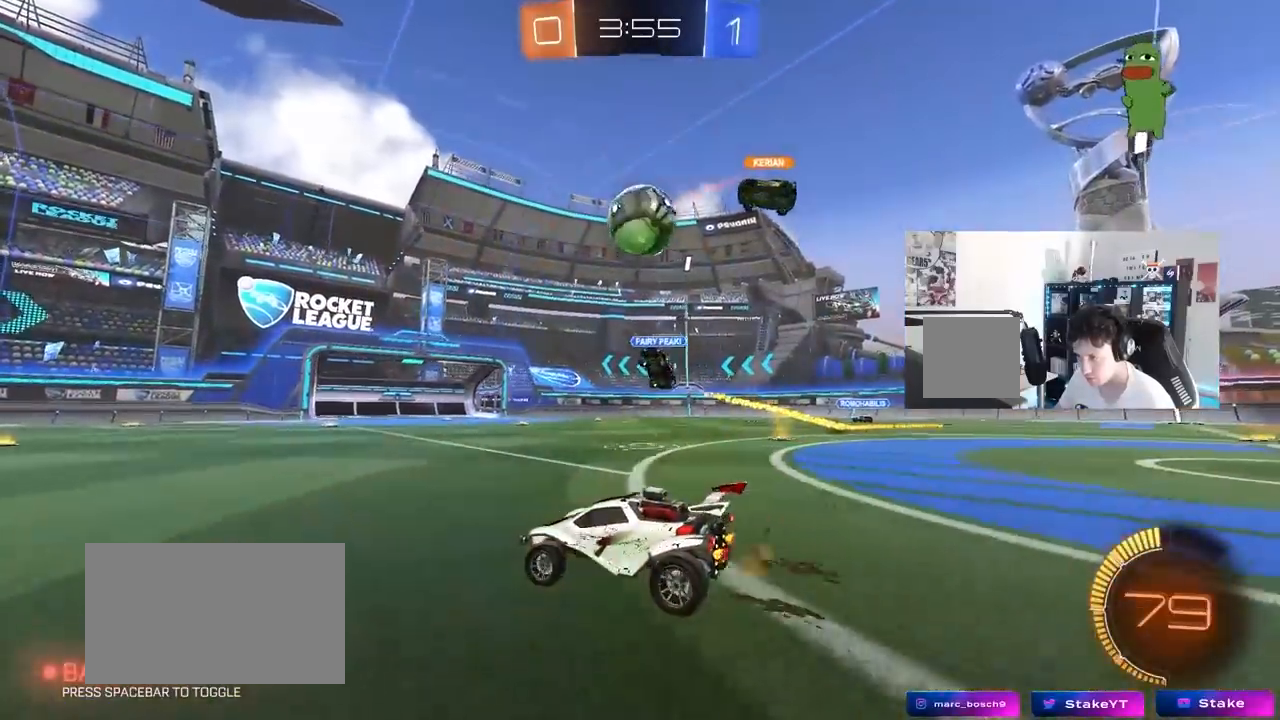
{"keys": ["a", "w"], "mouse": ["left"], "mouse_move": "still", "events": [[17, "w", "down"], [67, "mouse_left", "down"], [67, "shift", "up"]]}
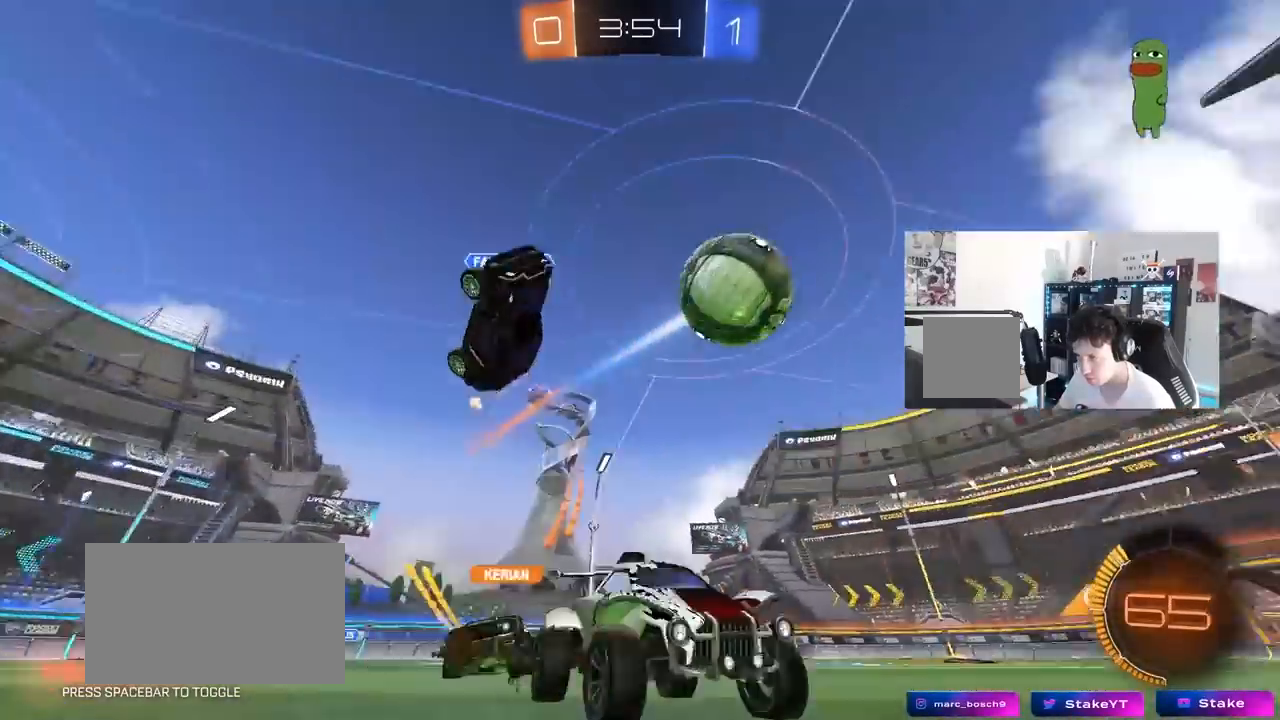
{"keys": ["w"], "mouse": ["left"], "mouse_move": "down-left", "events": [[233, "a", "up"], [367, "a", "down"], [500, "a", "up"]]}
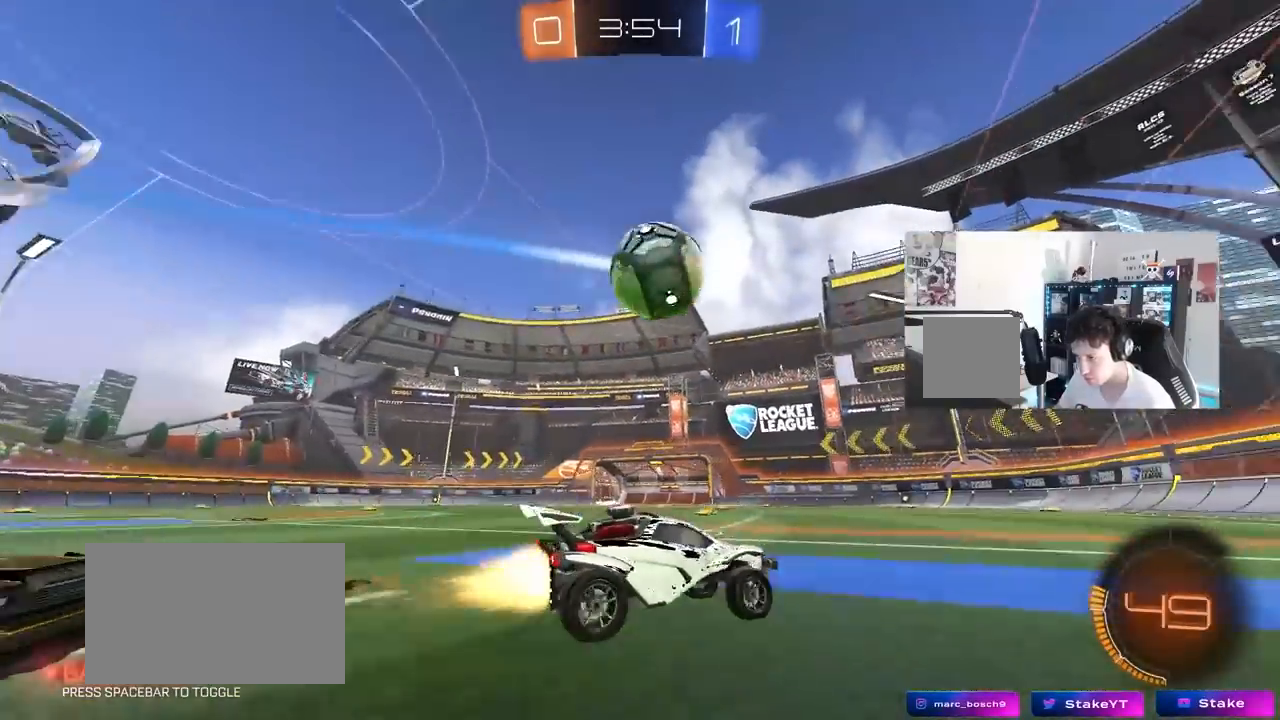
{"keys": ["w"], "mouse": [], "mouse_move": "still", "events": [[267, "mouse_left", "up"]]}
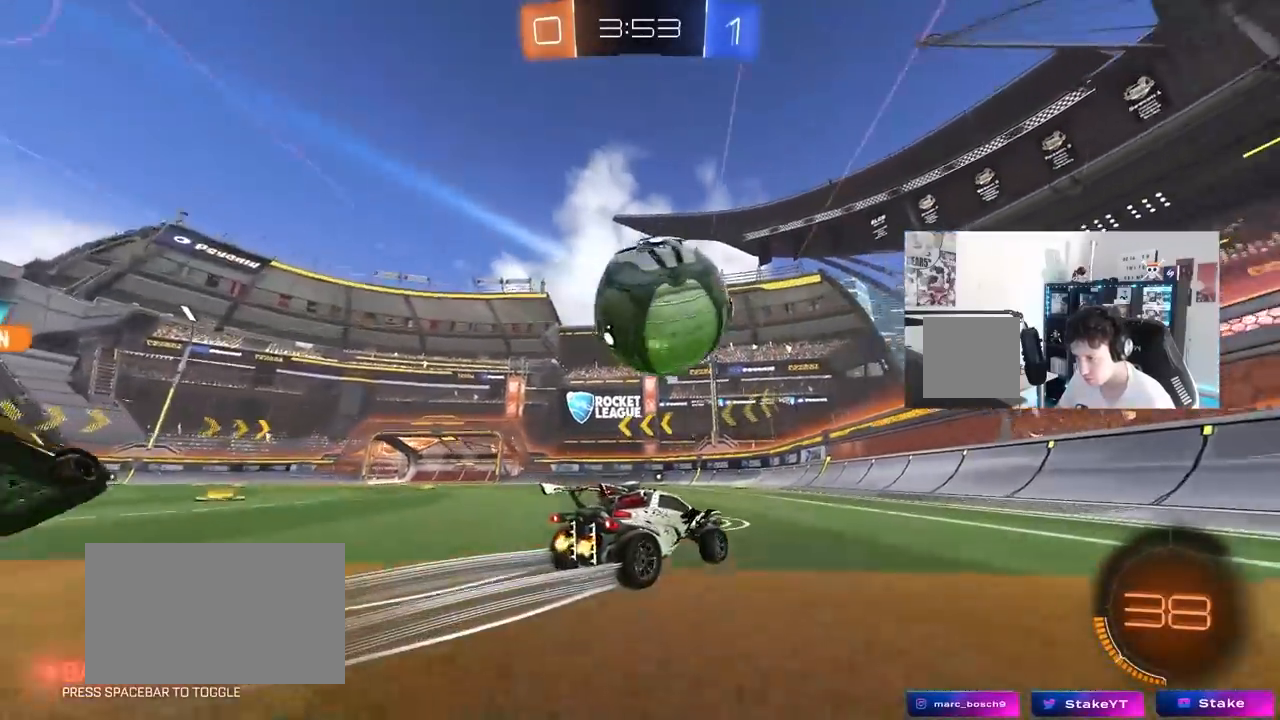
{"keys": ["d", "w"], "mouse": [], "mouse_move": "still", "events": [[33, "a", "down"], [117, "a", "up"], [117, "d", "down"], [167, "w", "up"], [267, "a", "down"], [267, "d", "up"], [267, "w", "down"], [450, "a", "up"], [500, "d", "down"]]}
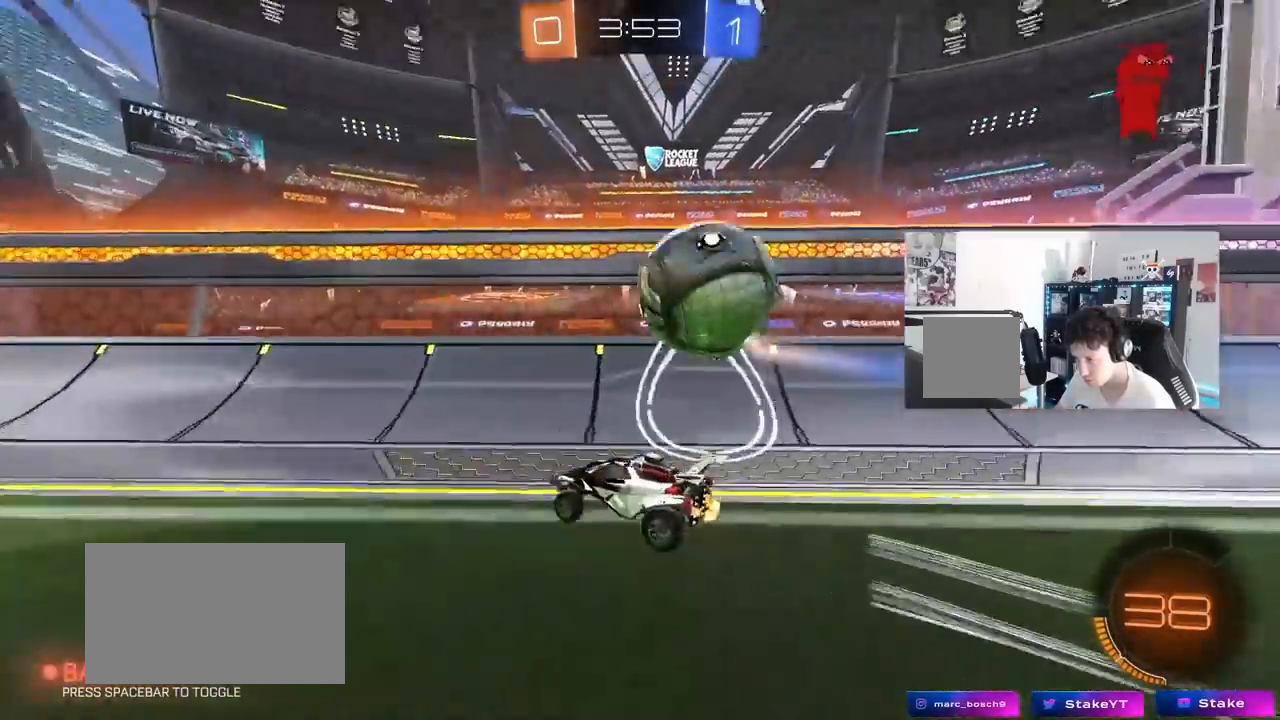
{"keys": ["d", "s"], "mouse": [], "mouse_move": "still", "events": [[83, "shift", "down"], [183, "shift", "up"], [267, "shift", "down"], [317, "shift", "up"], [467, "s", "down"], [467, "w", "up"]]}
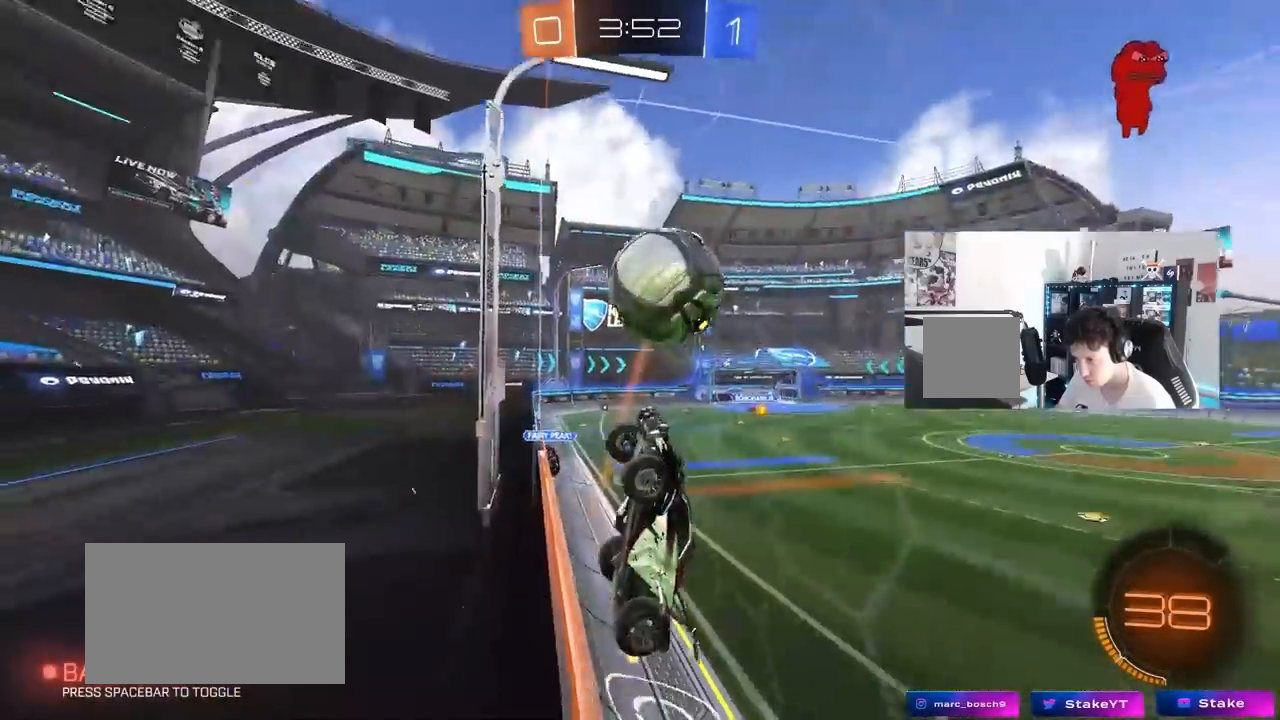
{"keys": ["a", "shift", "w"], "mouse": ["left"], "mouse_move": "still", "events": [[100, "s", "up"], [150, "mouse_right", "down"], [200, "s", "down"], [333, "a", "down"], [333, "d", "up"], [333, "mouse_left", "down"], [333, "s", "up"], [333, "shift", "down"], [383, "mouse_right", "up"], [467, "w", "down"]]}